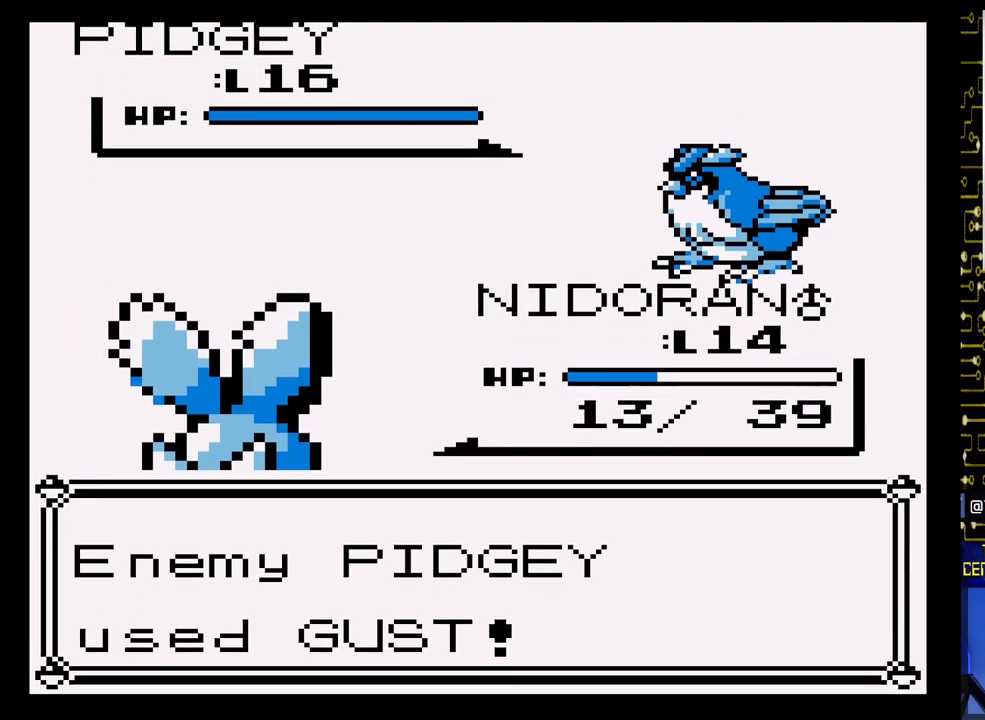
Gameplay with a controller (Nintendo layout); each line is a JSON object with the inputs held at the frame after it. "events" lists button and stick changes between this image and that frame as [ms after this image, input, new state], when the widget could be followed in between. Not read: L3 R3.
{"buttons": [], "events": []}
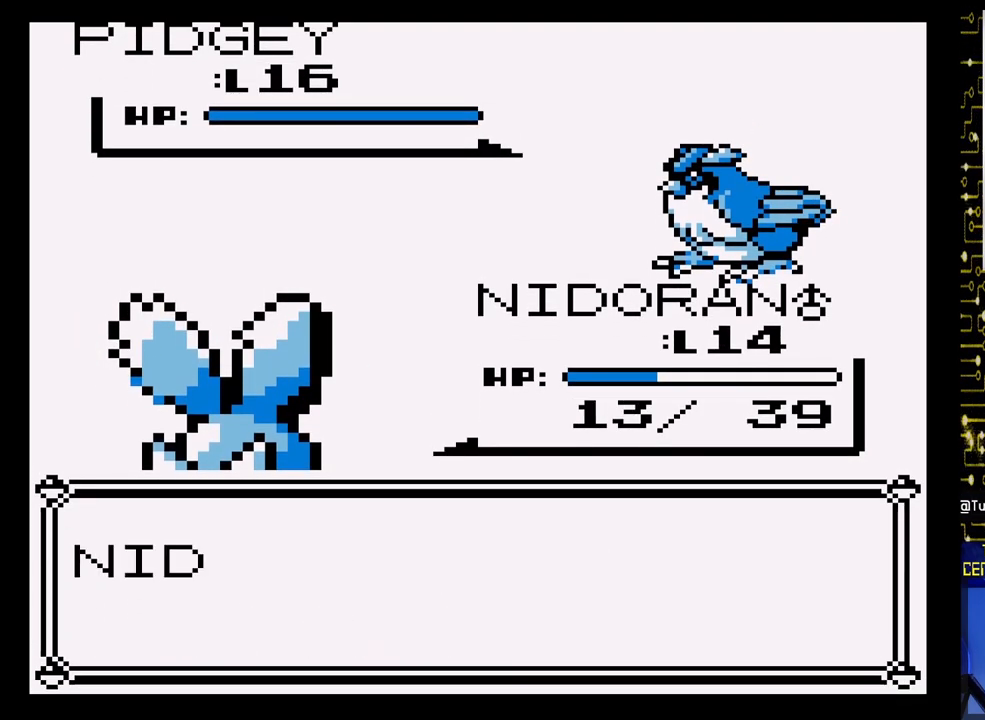
{"buttons": [], "events": []}
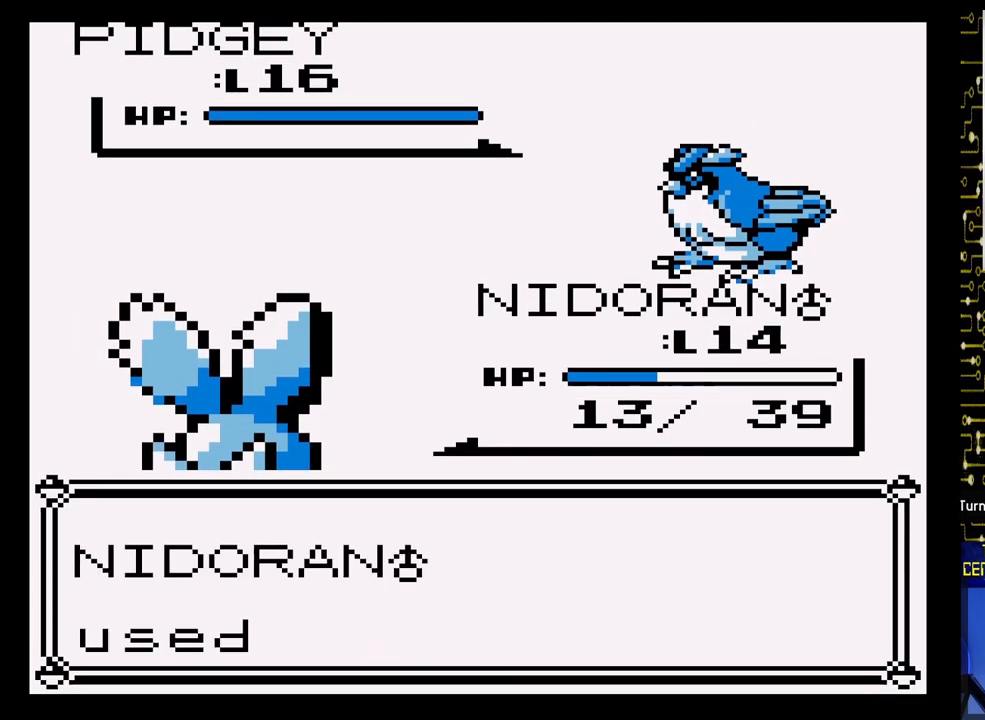
{"buttons": [], "events": []}
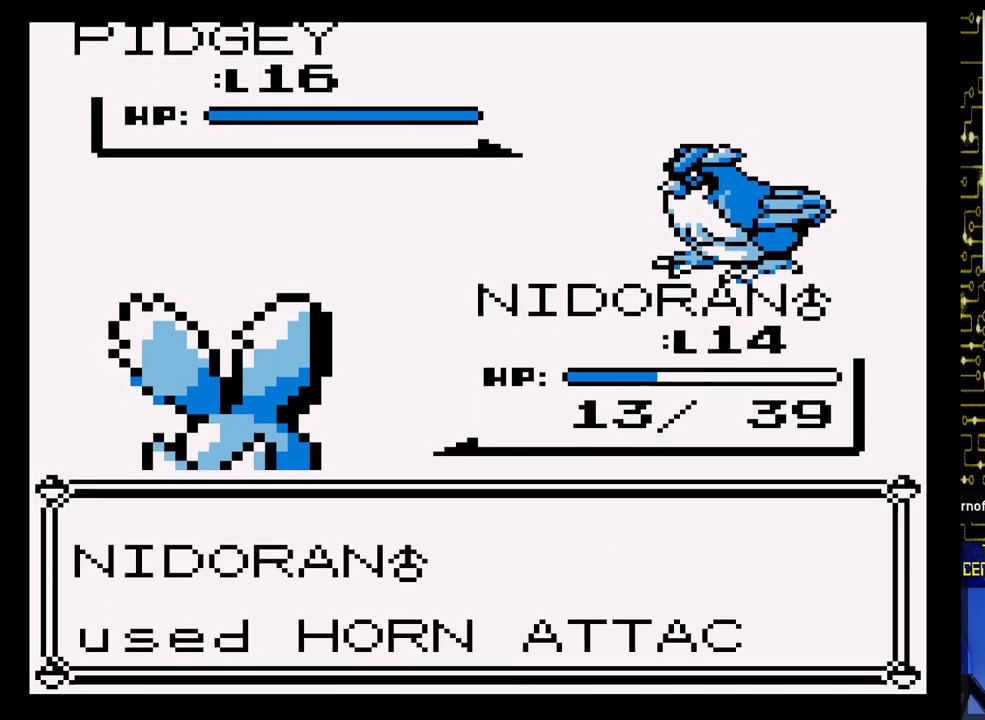
{"buttons": [], "events": []}
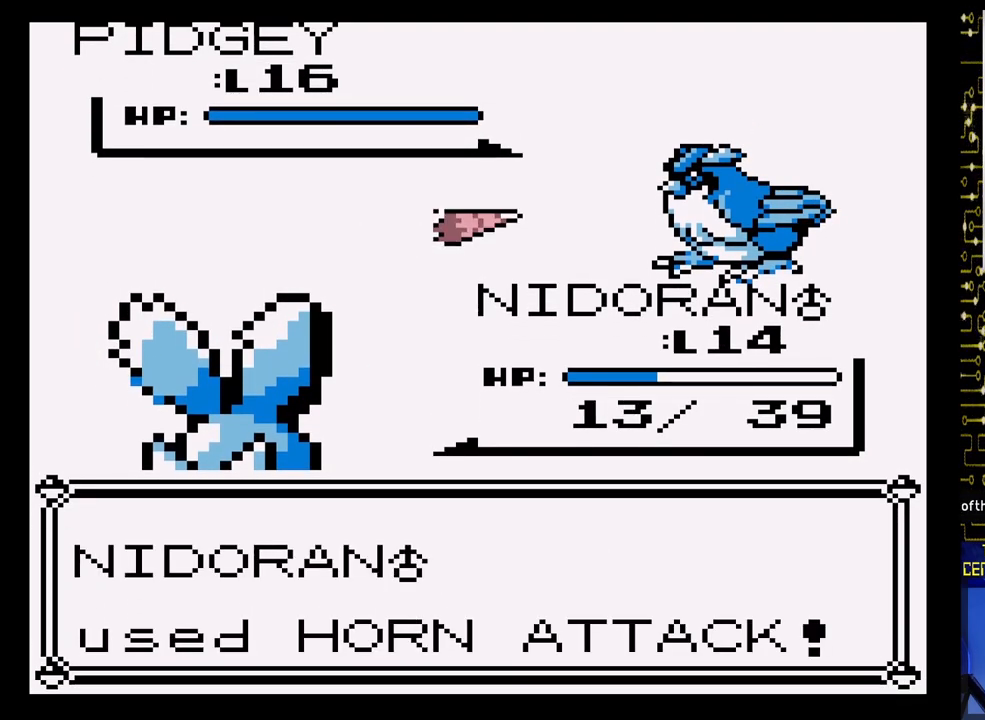
{"buttons": [], "events": [[67, "A", "down"], [417, "A", "up"]]}
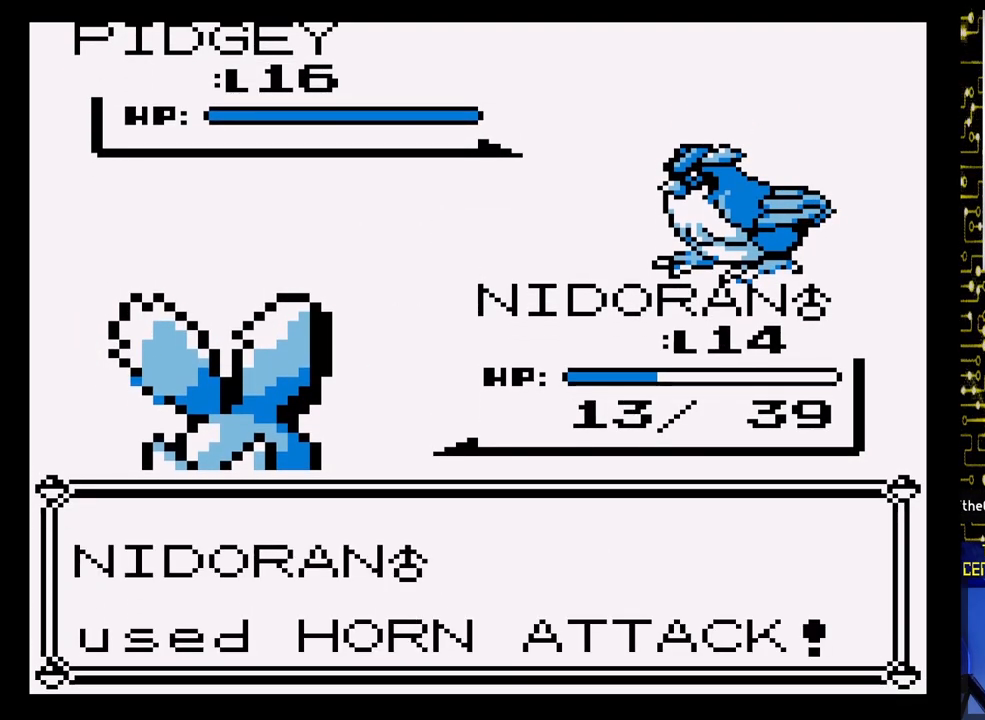
{"buttons": [], "events": []}
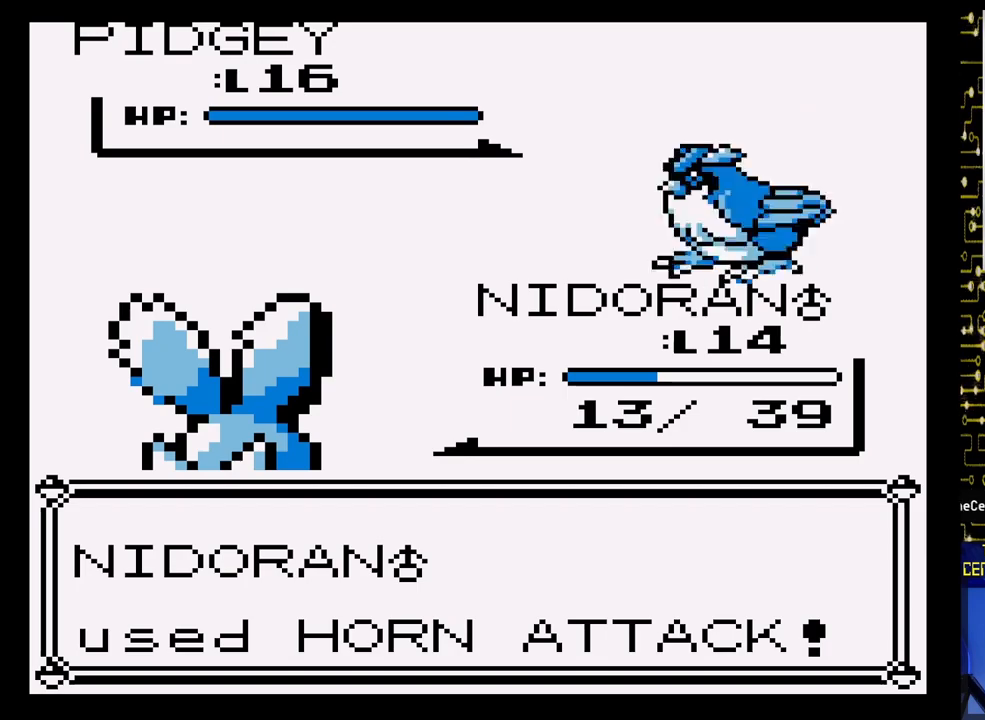
{"buttons": [], "events": []}
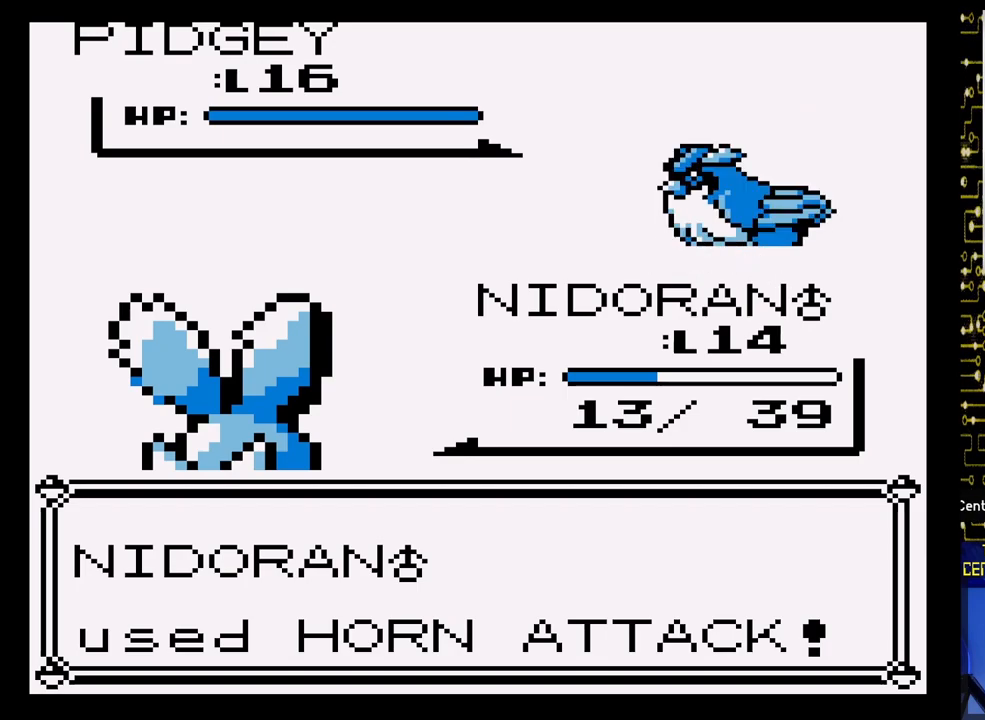
{"buttons": [], "events": []}
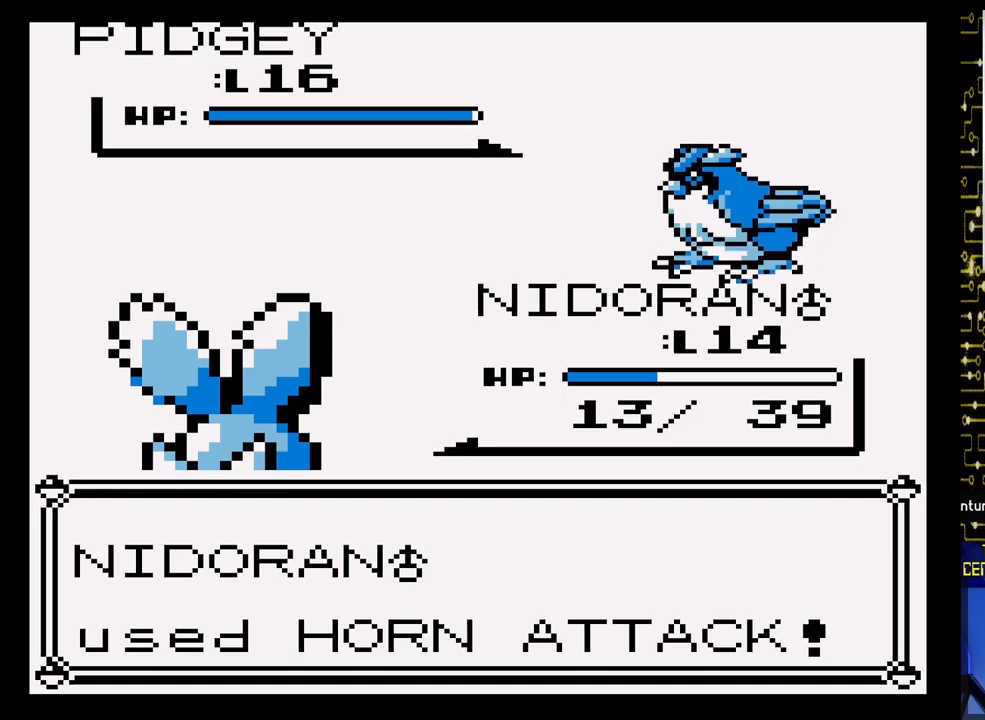
{"buttons": [], "events": []}
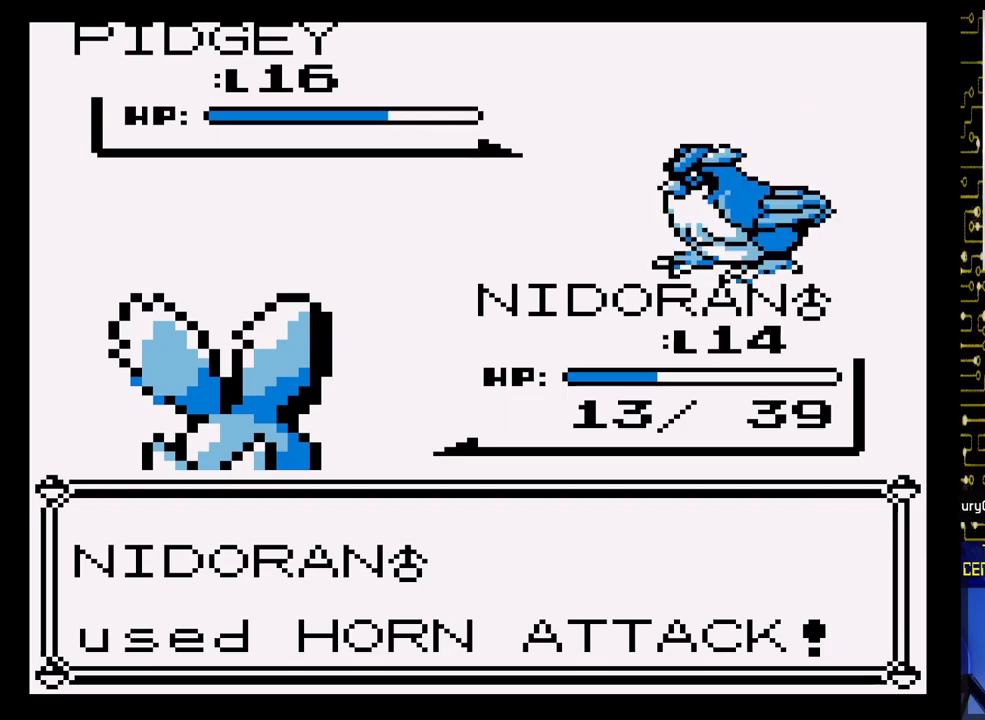
{"buttons": [], "events": []}
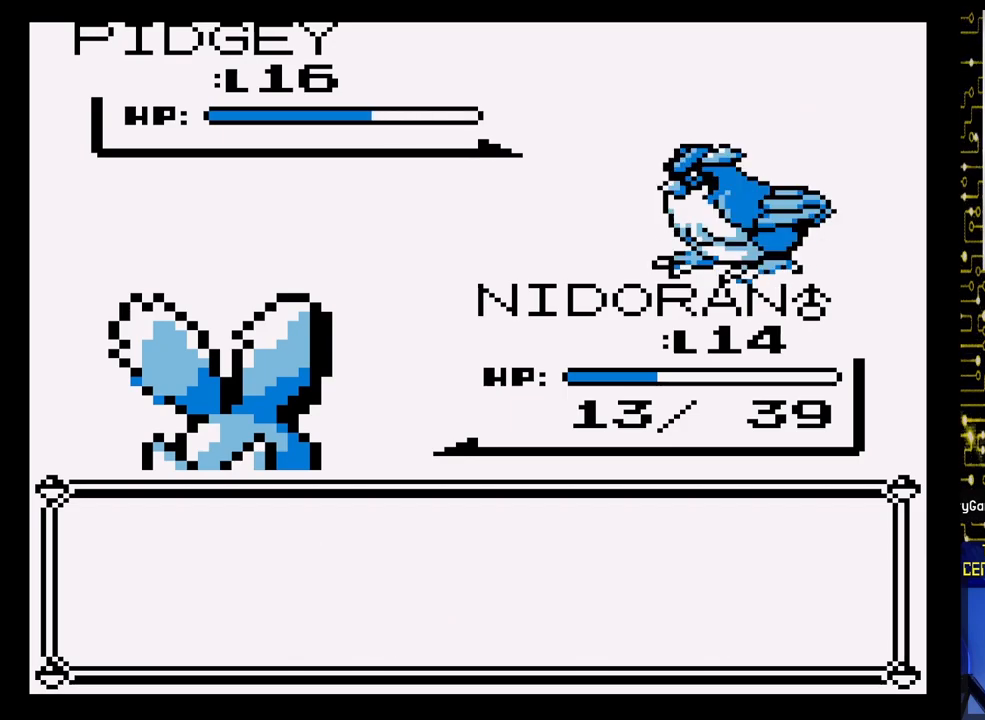
{"buttons": [], "events": []}
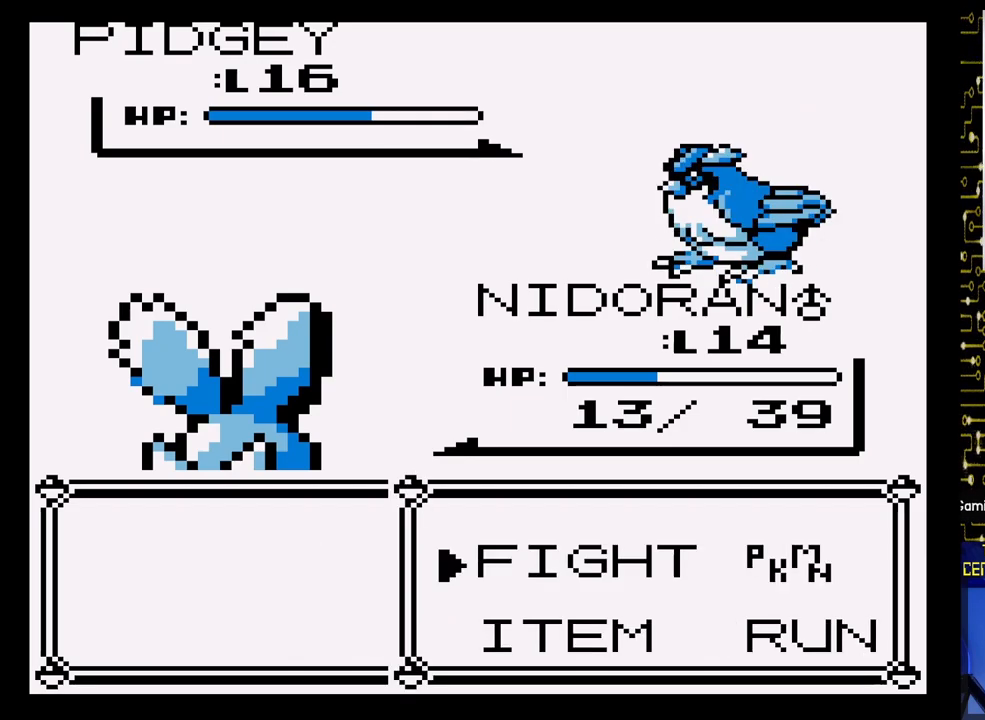
{"buttons": [], "events": []}
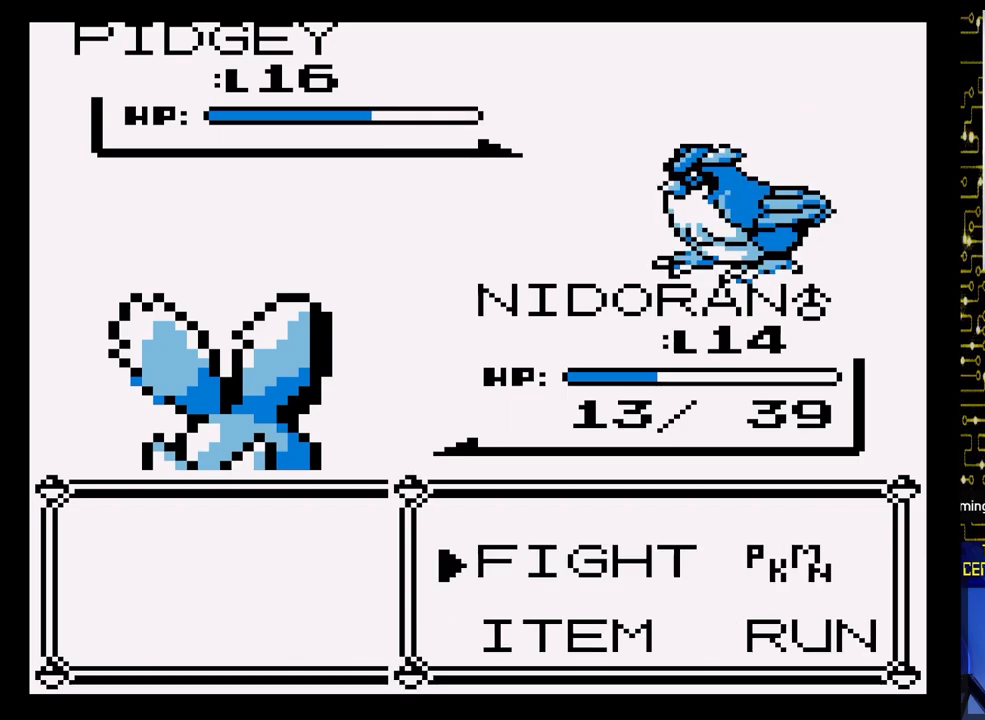
{"buttons": [], "events": []}
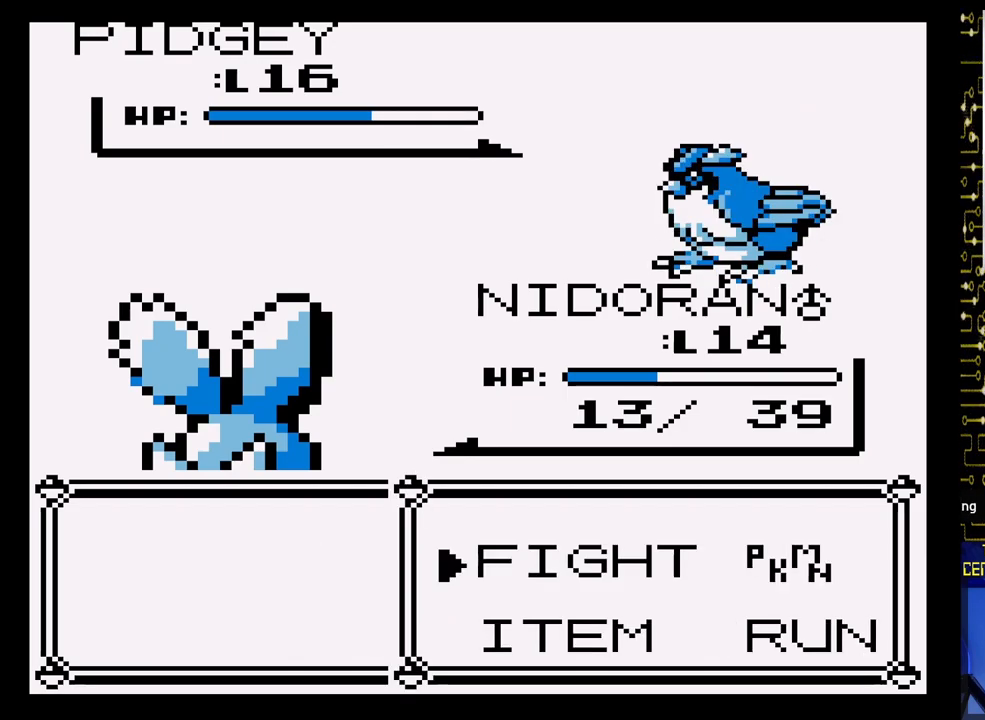
{"buttons": [], "events": []}
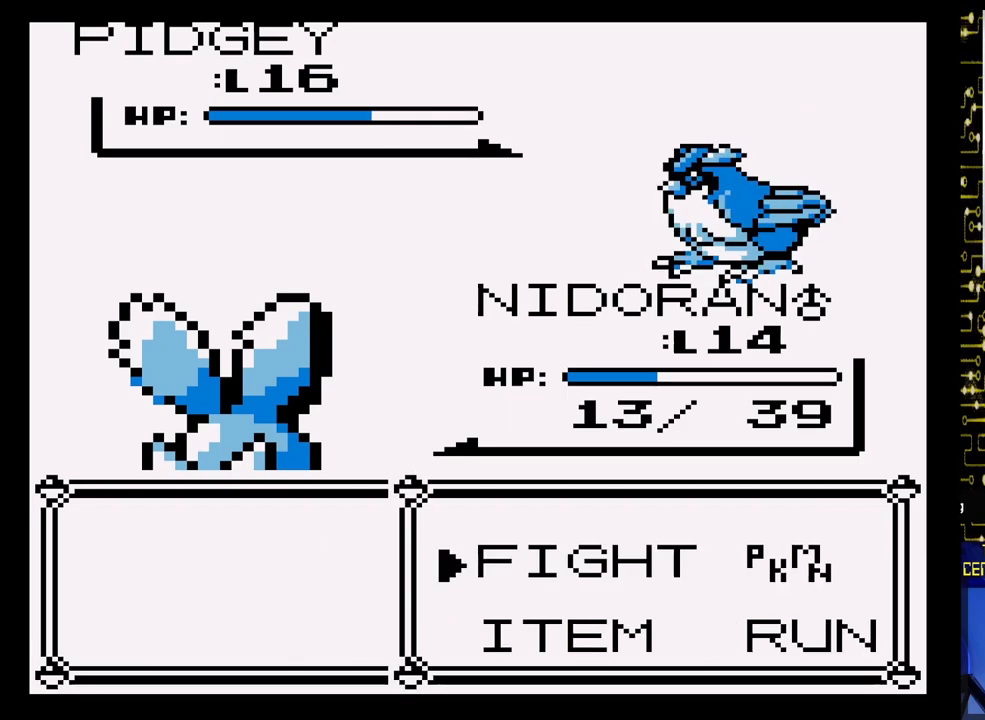
{"buttons": [], "events": []}
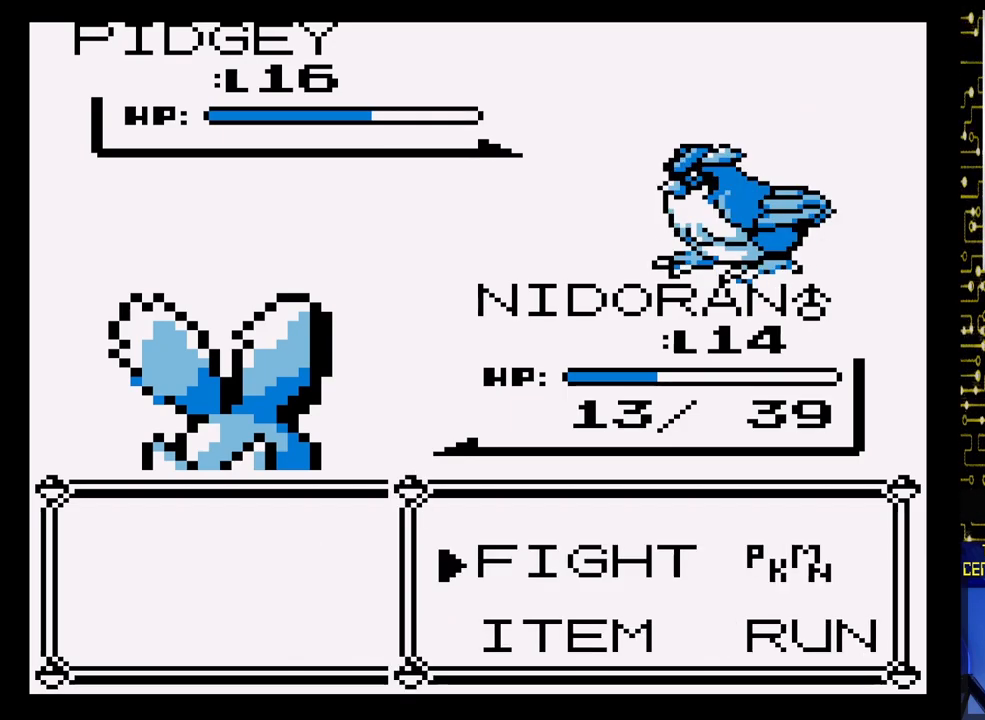
{"buttons": ["A"], "events": [[350, "A", "down"]]}
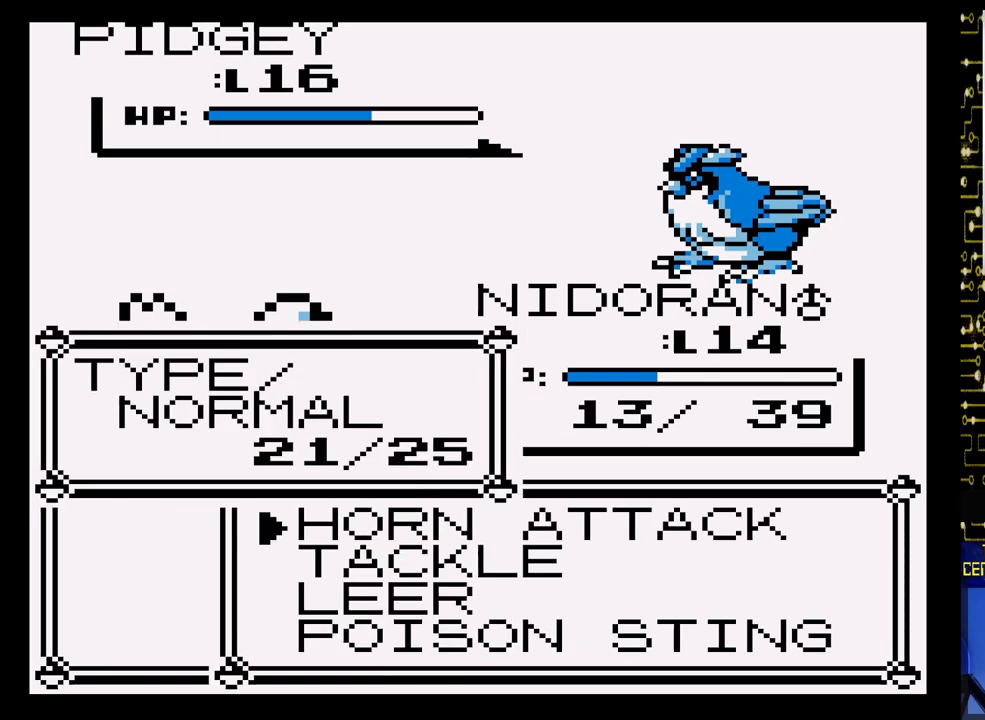
{"buttons": ["A"], "events": [[33, "A", "up"], [183, "A", "down"], [333, "A", "up"], [467, "A", "down"]]}
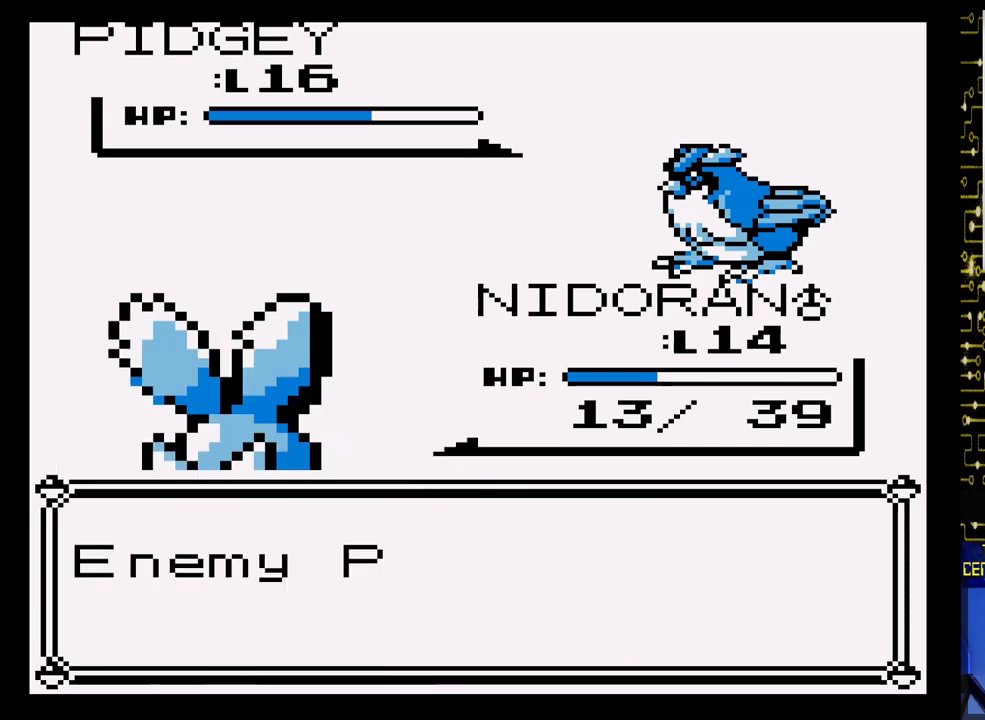
{"buttons": ["A"], "events": []}
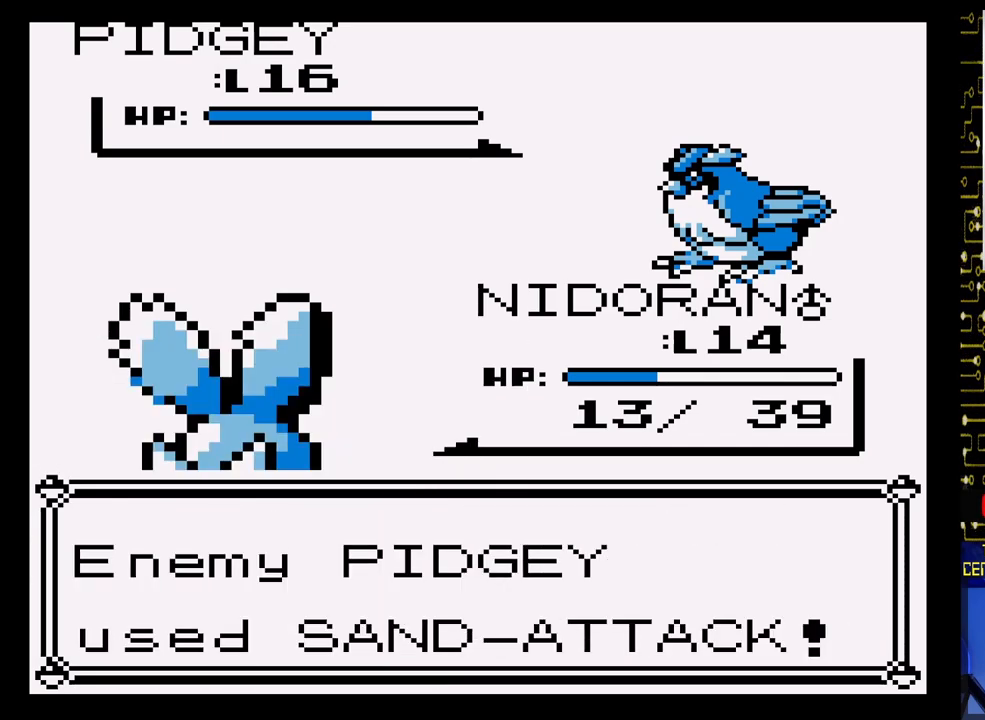
{"buttons": ["A"], "events": []}
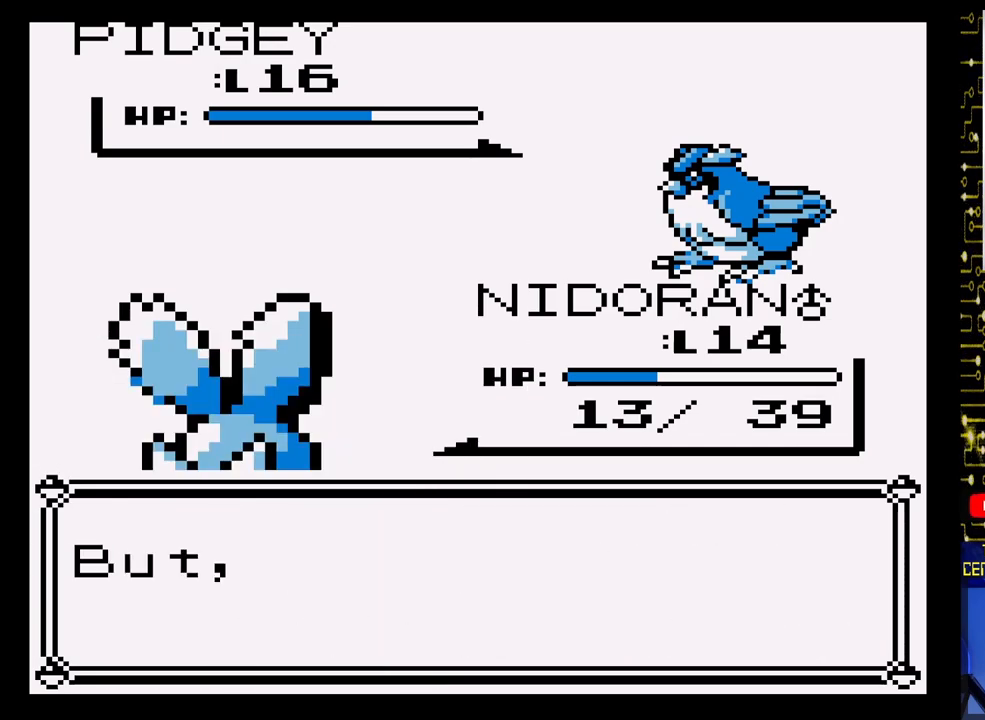
{"buttons": ["A"], "events": [[250, "A", "up"], [417, "A", "down"]]}
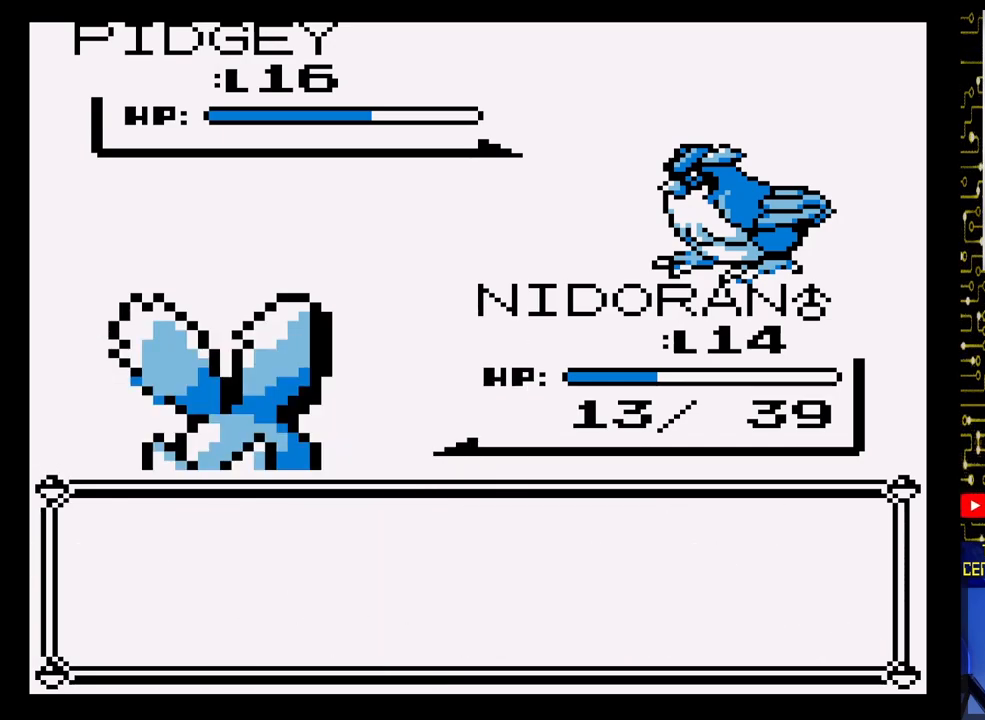
{"buttons": ["A"], "events": [[50, "A", "up"], [233, "A", "down"]]}
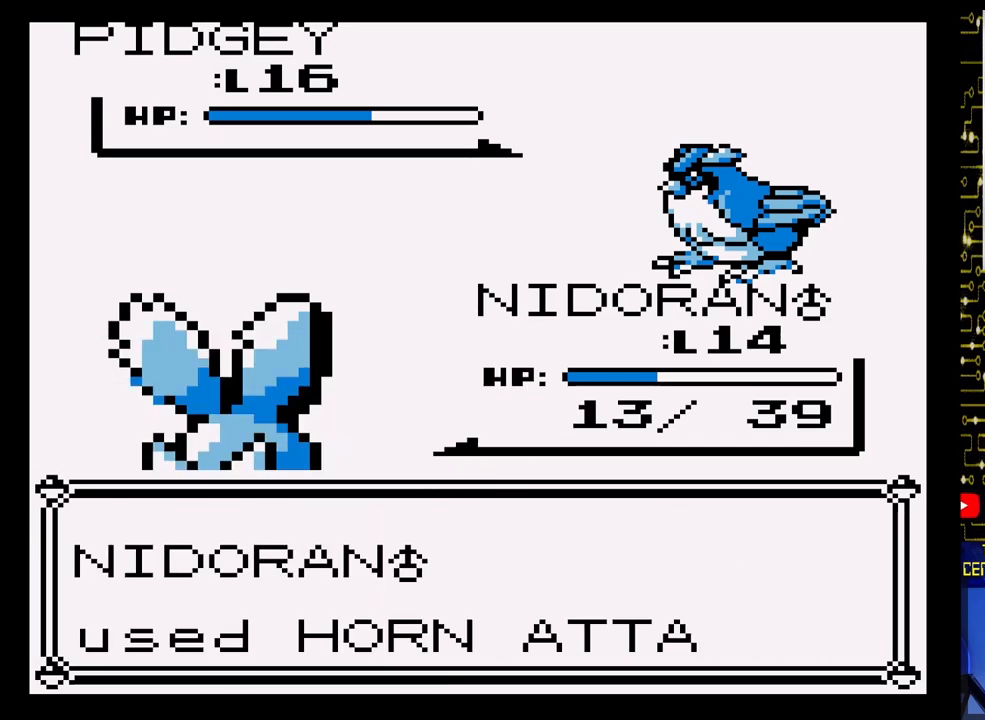
{"buttons": [], "events": [[33, "A", "up"]]}
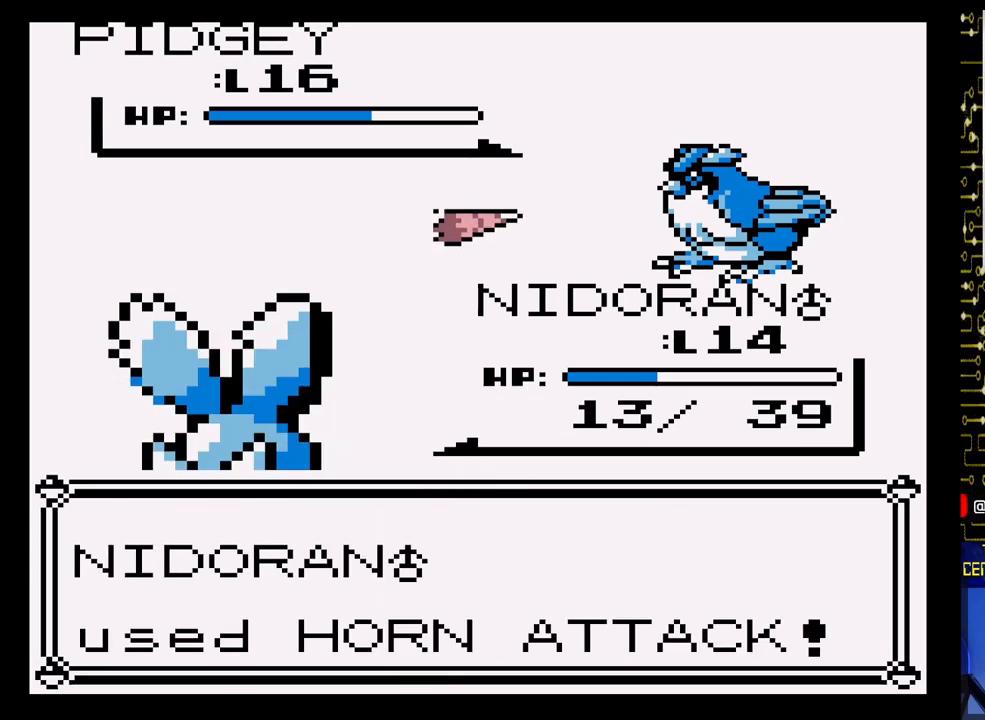
{"buttons": [], "events": []}
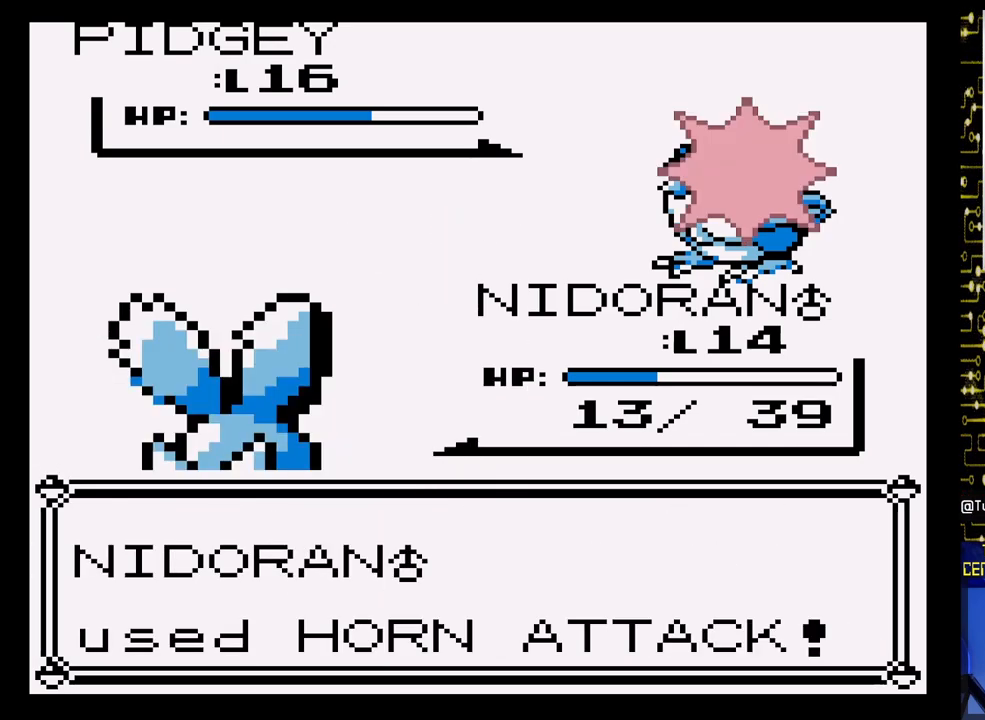
{"buttons": [], "events": []}
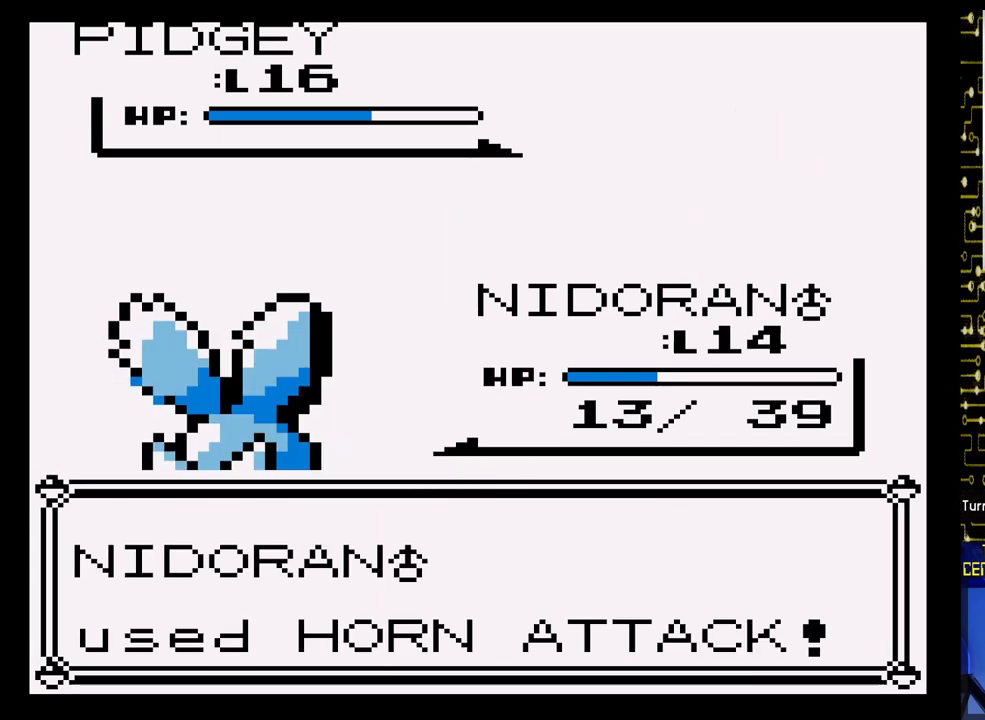
{"buttons": [], "events": []}
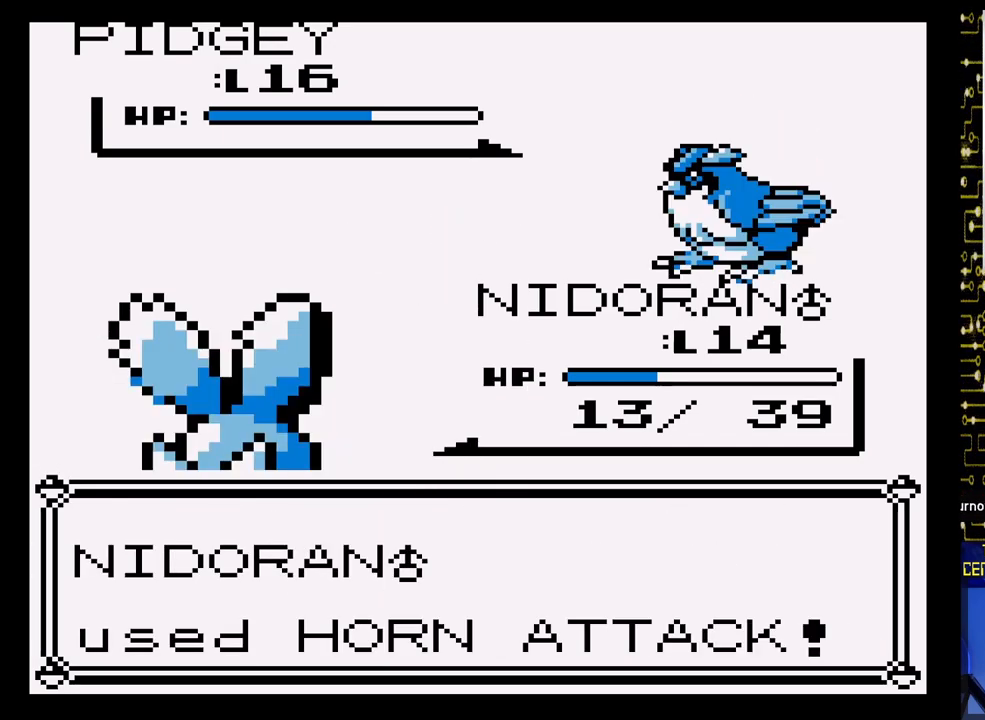
{"buttons": [], "events": []}
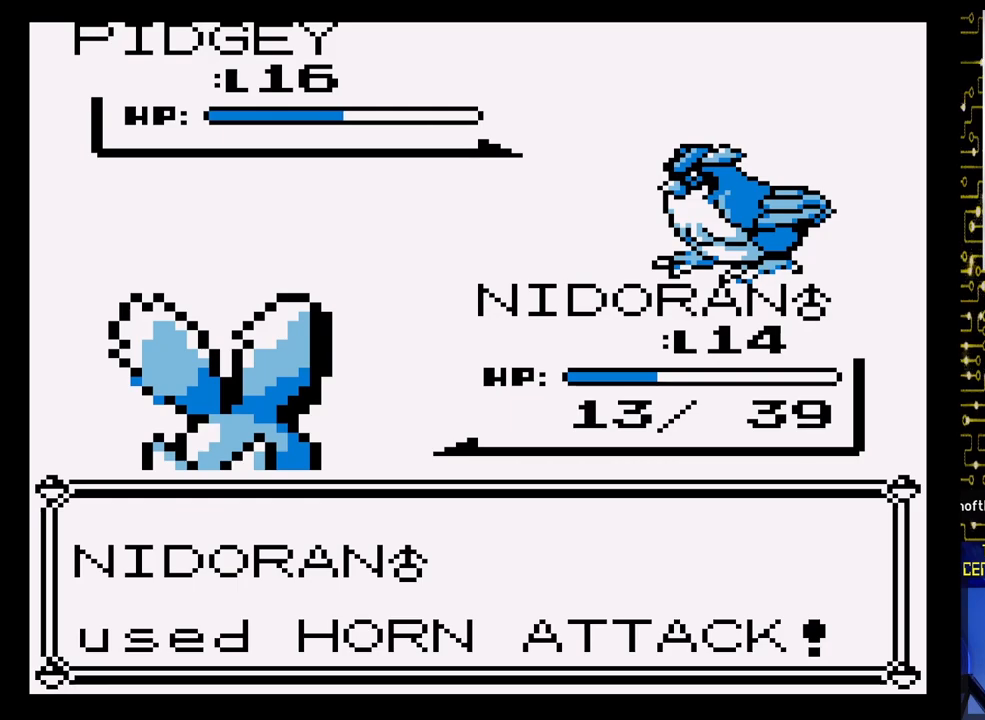
{"buttons": [], "events": []}
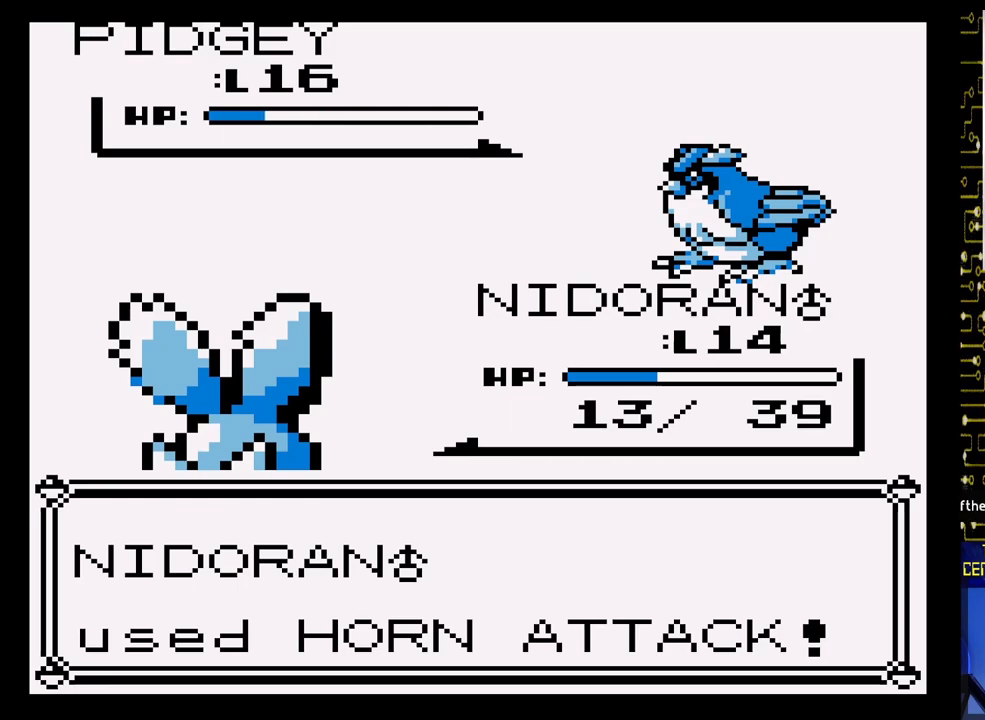
{"buttons": [], "events": []}
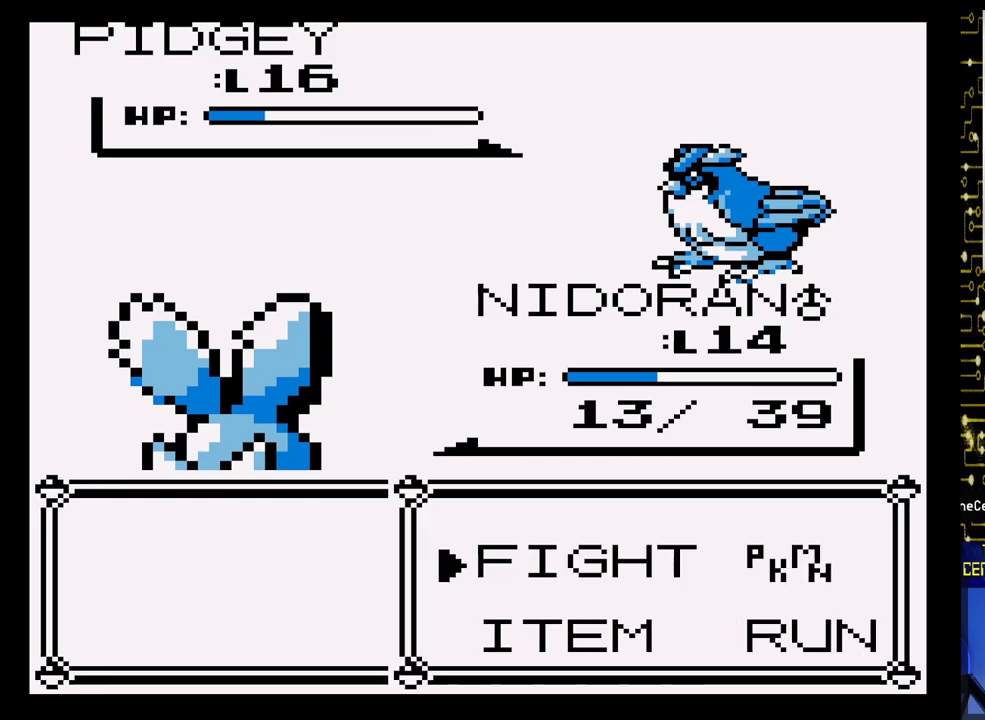
{"buttons": ["A"], "events": [[133, "A", "down"], [367, "A", "up"], [500, "A", "down"]]}